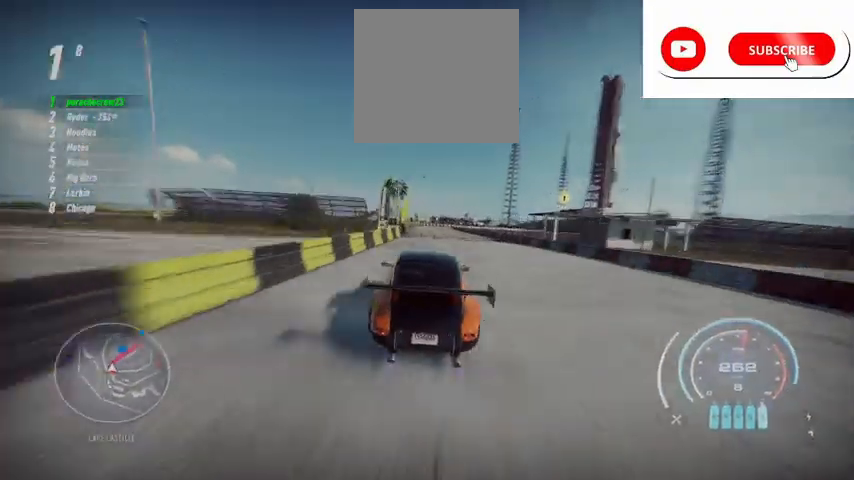
Gameplay with a controller (Xbox layout); each line is a JSON object with the inputs held at the frame after it. "events" lists button and stick changes between this image and that frame as [ms after this image, input, new state], when the widget could be followed in between. Not read: A L3 R3.
{"buttons": ["R2"], "left_stick": "right", "right_stick": "center", "events": []}
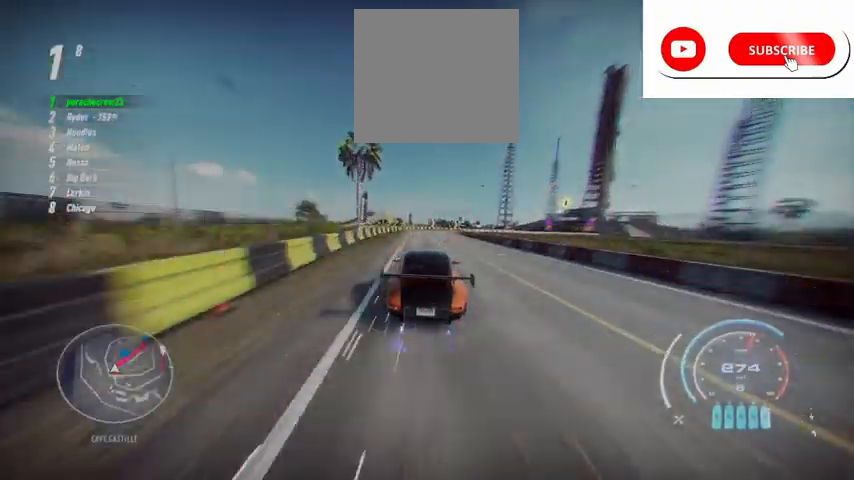
{"buttons": ["R2"], "left_stick": "right", "right_stick": "center", "events": []}
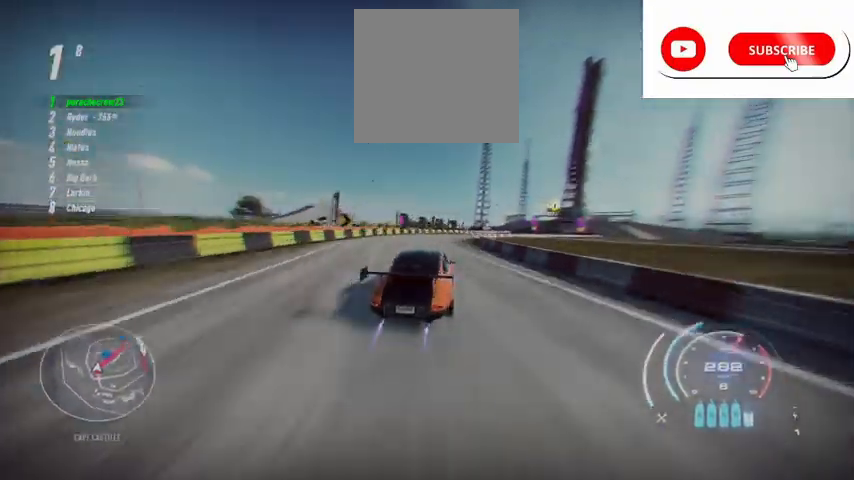
{"buttons": ["R2"], "left_stick": "right", "right_stick": "center", "events": []}
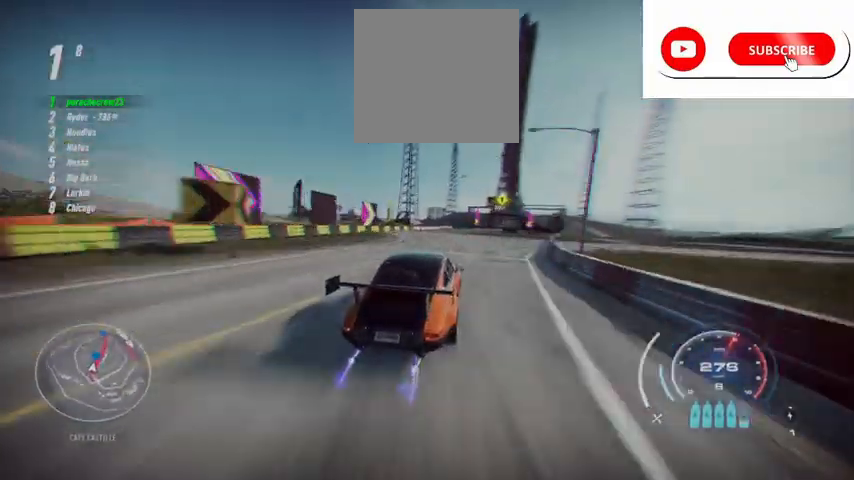
{"buttons": ["R2"], "left_stick": "right", "right_stick": "center", "events": []}
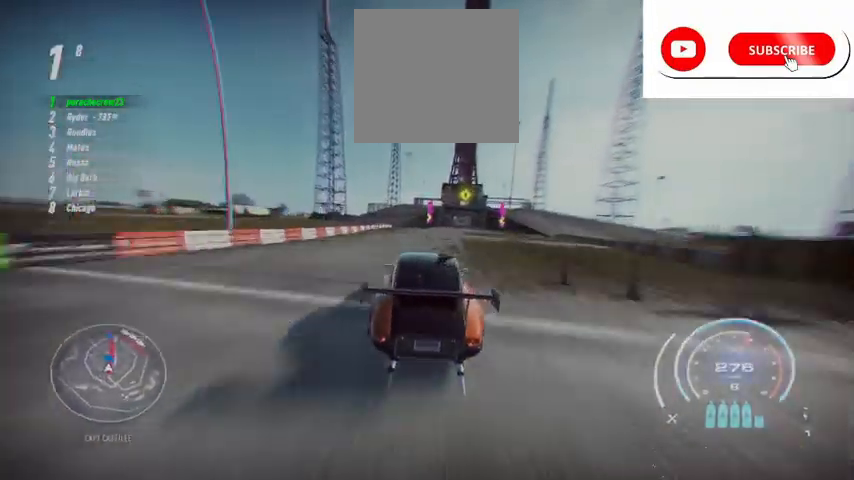
{"buttons": ["R2"], "left_stick": "right", "right_stick": "center", "events": []}
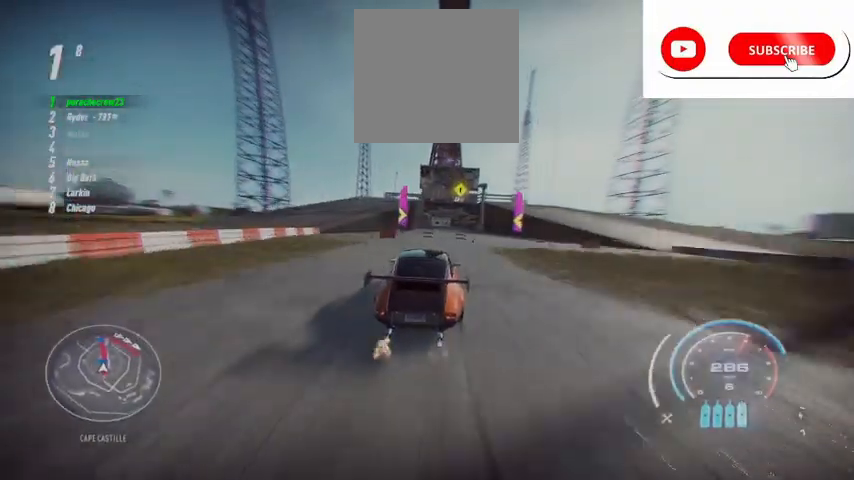
{"buttons": ["R2"], "left_stick": "up-right", "right_stick": "center", "events": [[334, "left_stick", "up-right"]]}
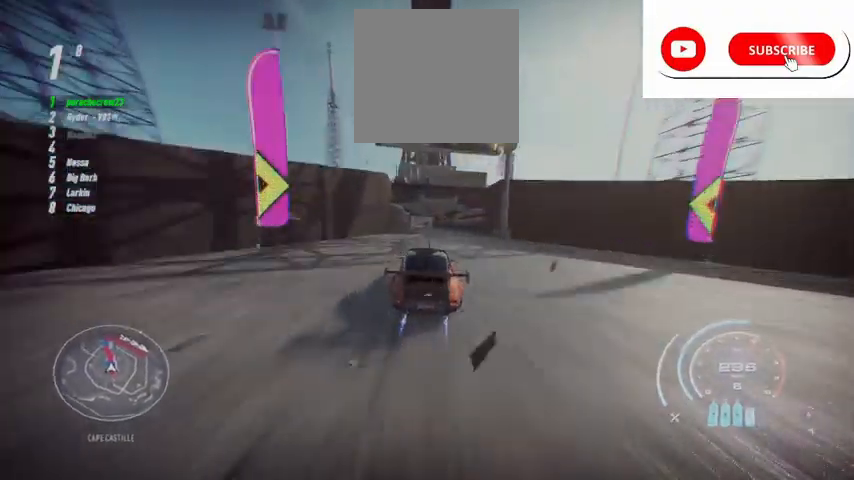
{"buttons": ["R2"], "left_stick": "up", "right_stick": "center", "events": [[417, "left_stick", "up"]]}